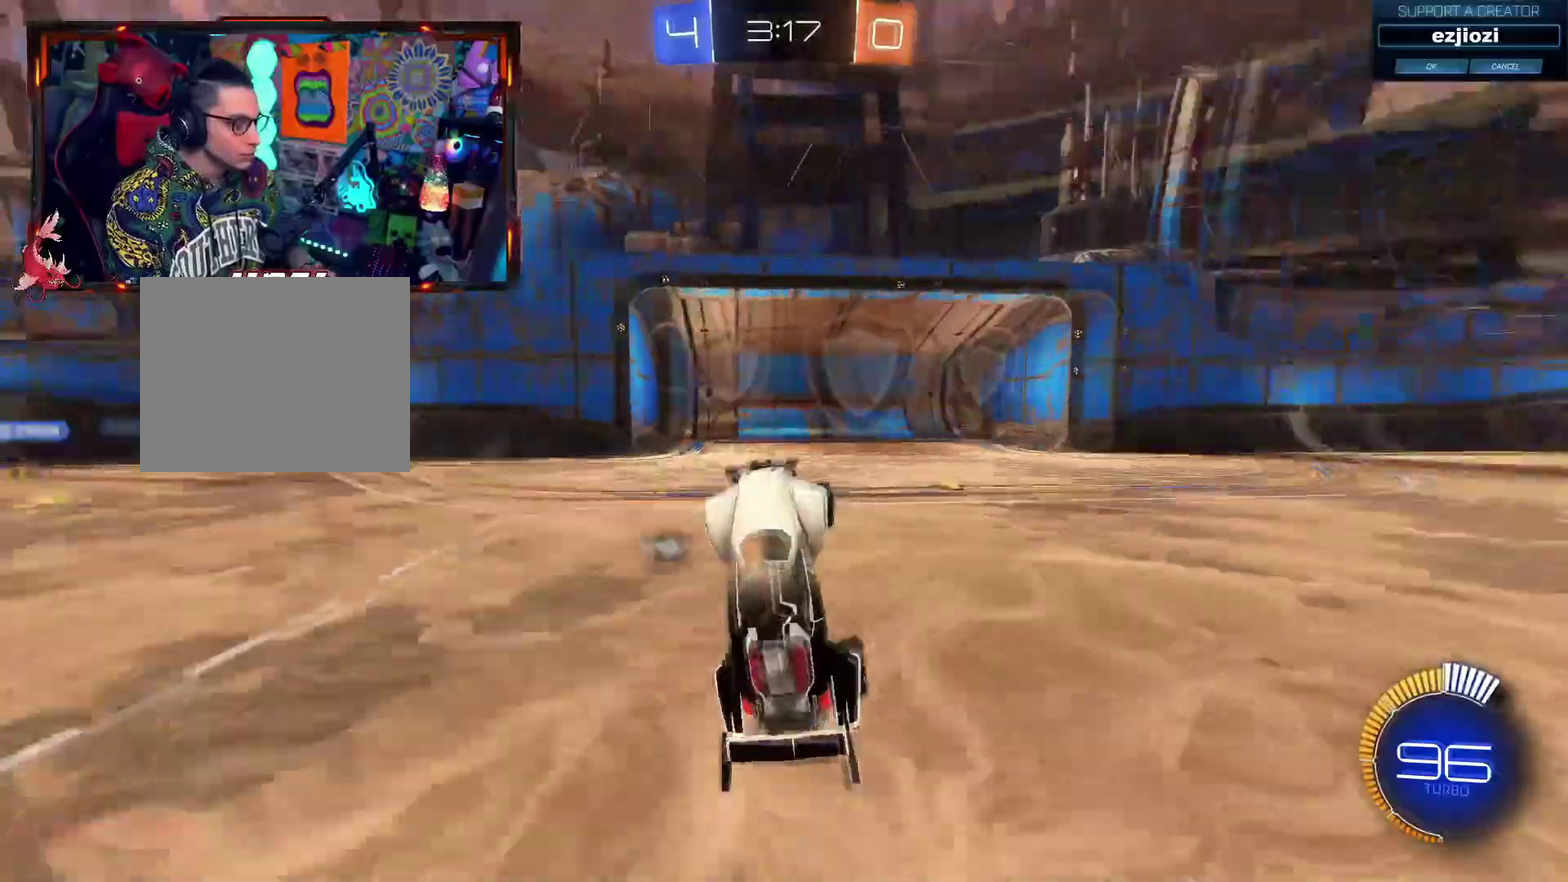
Gameplay with a controller (PlayStation layout); each line is a JSON object with the inputs held at the frame after it. "events" lists button and stick changes between this image and that frame as [ms after this image, input, new state], when the widget could be followed in between.
{"buttons": ["TRIANGLE", "R2"], "left_stick": "center", "right_stick": "center", "events": [[317, "TRIANGLE", "down"]]}
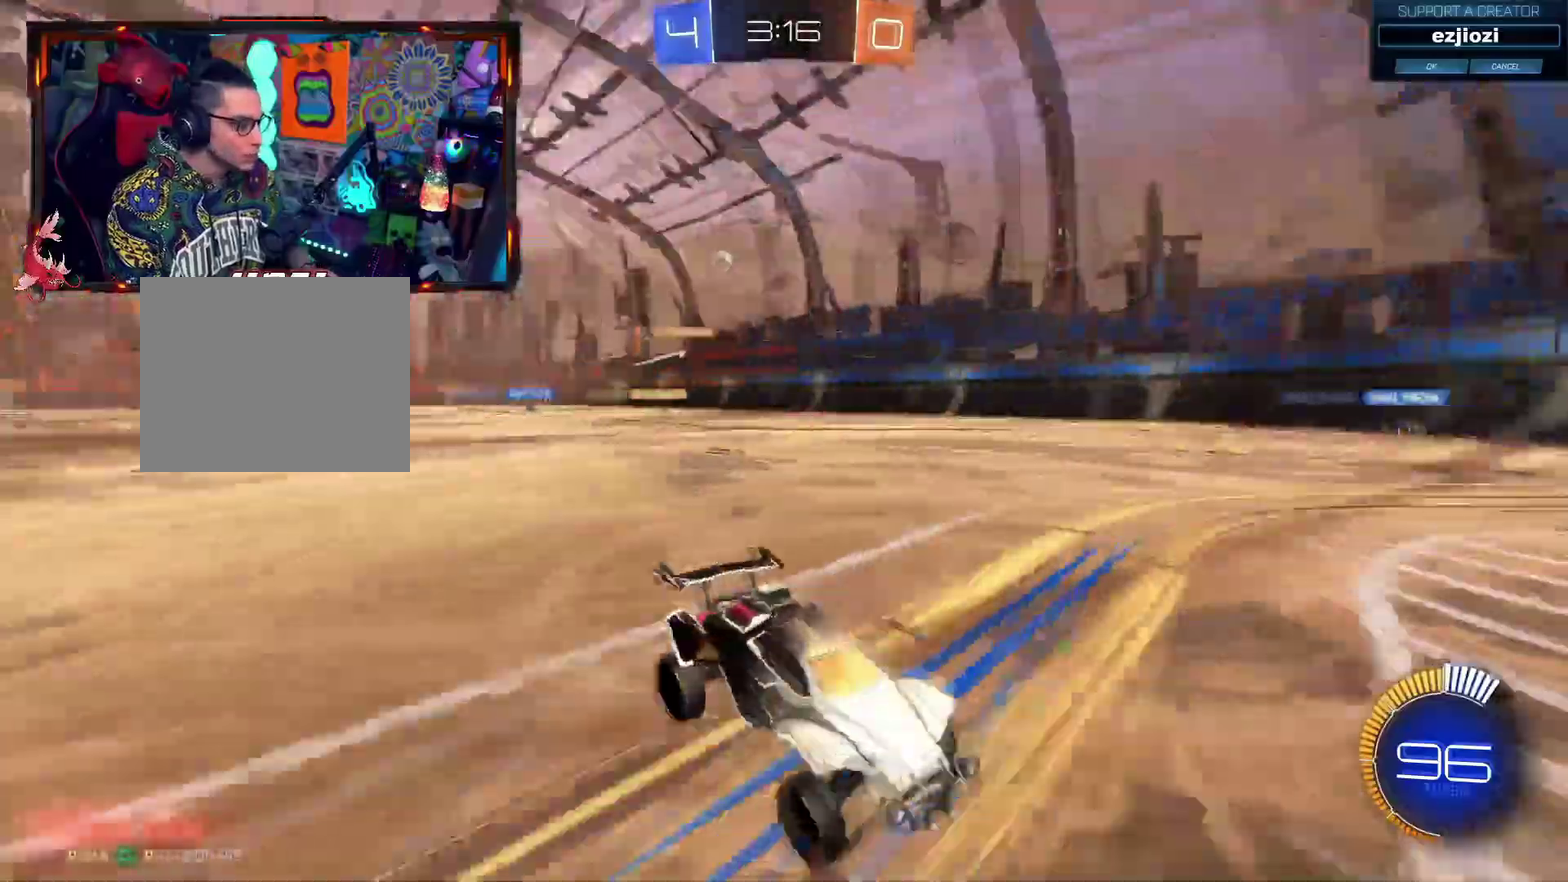
{"buttons": ["SQUARE", "L2"], "left_stick": "right", "right_stick": "center", "events": [[33, "R2", "up"], [50, "left_stick", "left"], [83, "SQUARE", "down"], [83, "TRIANGLE", "up"], [200, "TRIANGLE", "down"], [317, "TRIANGLE", "up"], [467, "L2", "down"], [484, "left_stick", "right"]]}
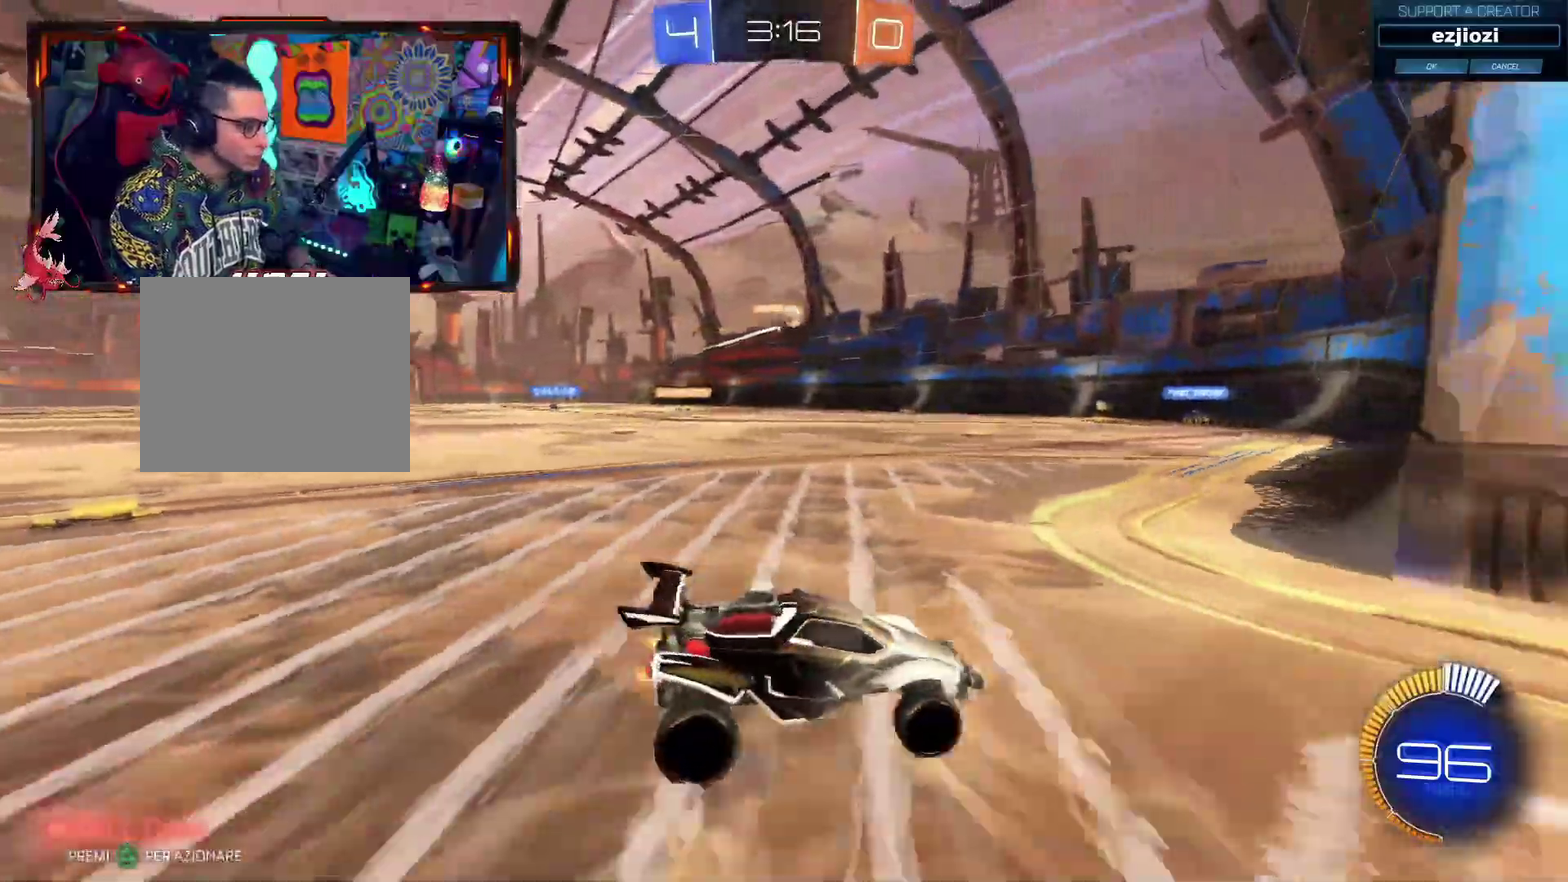
{"buttons": ["R2"], "left_stick": "center", "right_stick": "center", "events": [[284, "SQUARE", "up"], [334, "L2", "up"], [367, "left_stick", "center"], [384, "R2", "down"]]}
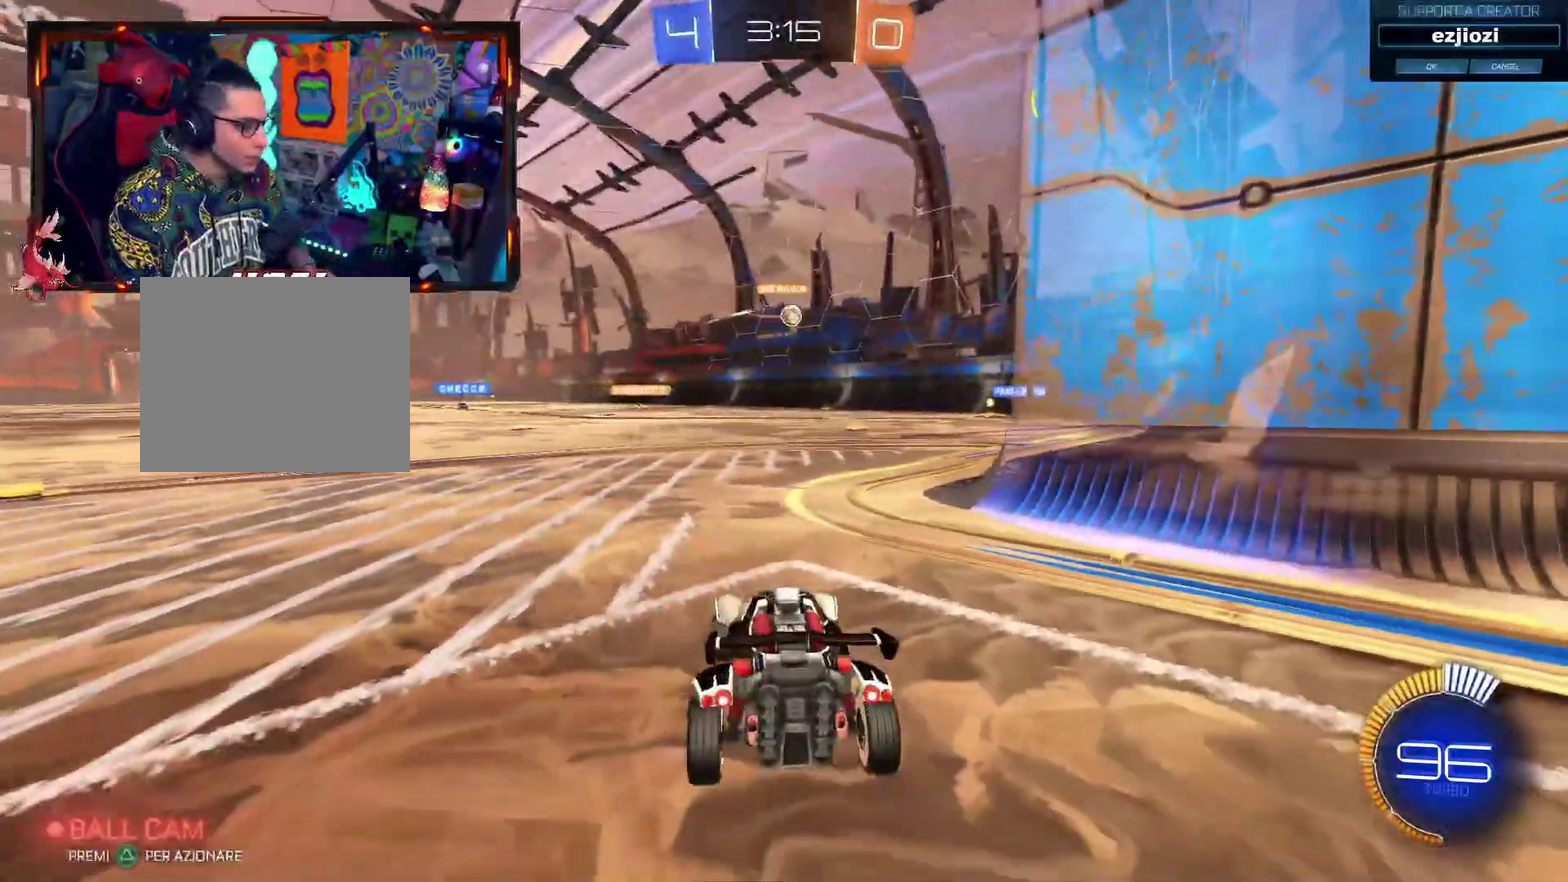
{"buttons": ["CIRCLE", "R2"], "left_stick": "right", "right_stick": "center", "events": [[167, "left_stick", "right"], [250, "left_stick", "center"], [450, "left_stick", "right"], [500, "CIRCLE", "down"]]}
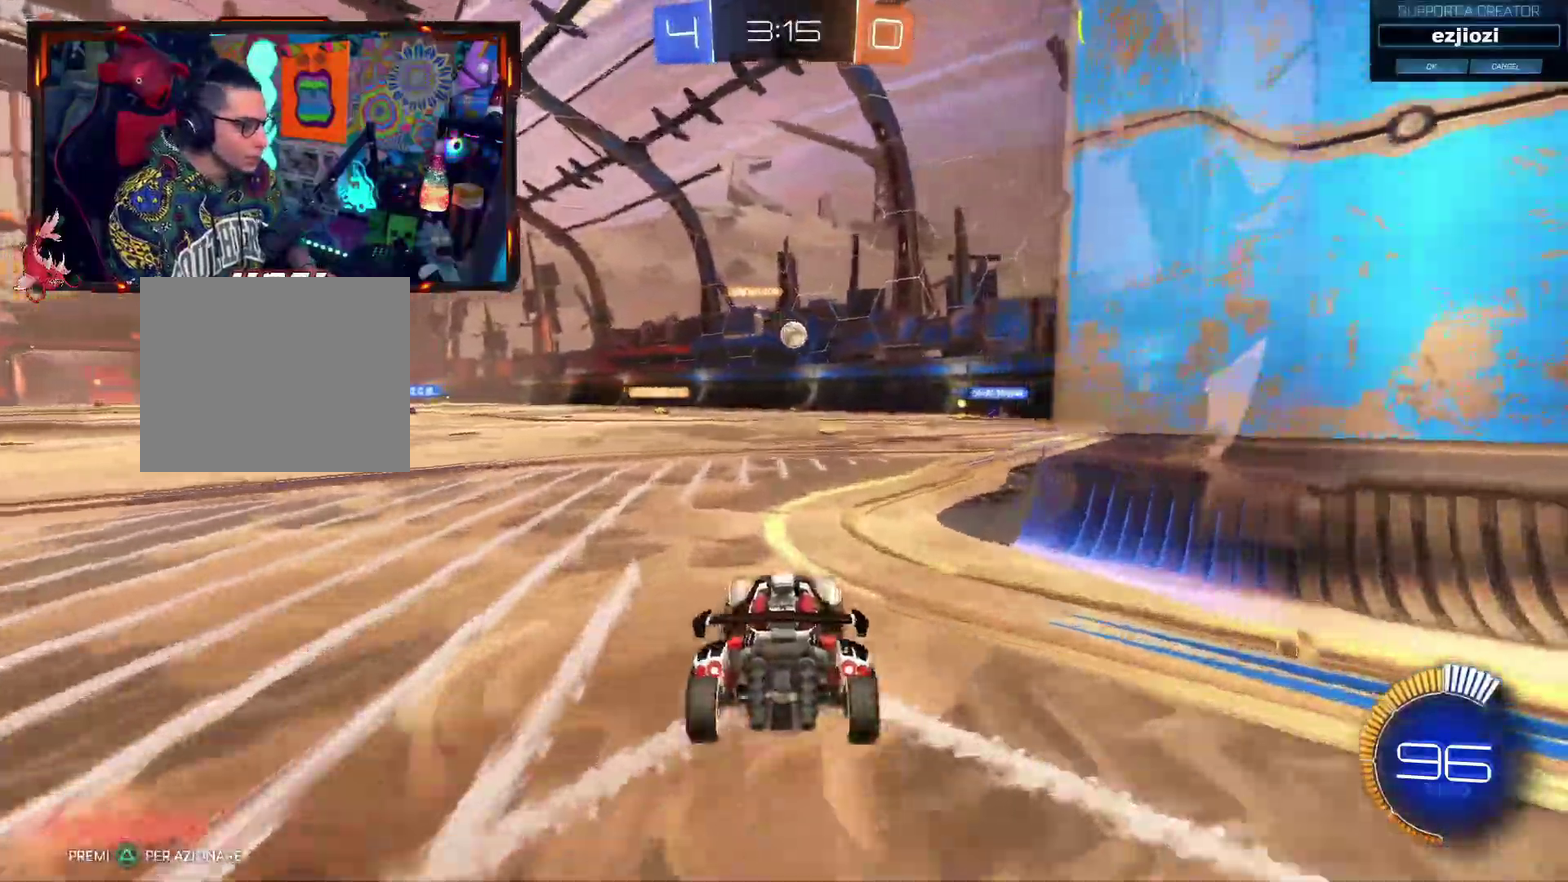
{"buttons": ["CROSS", "CIRCLE", "R2"], "left_stick": "center", "right_stick": "center", "events": [[67, "left_stick", "center"], [434, "CROSS", "down"]]}
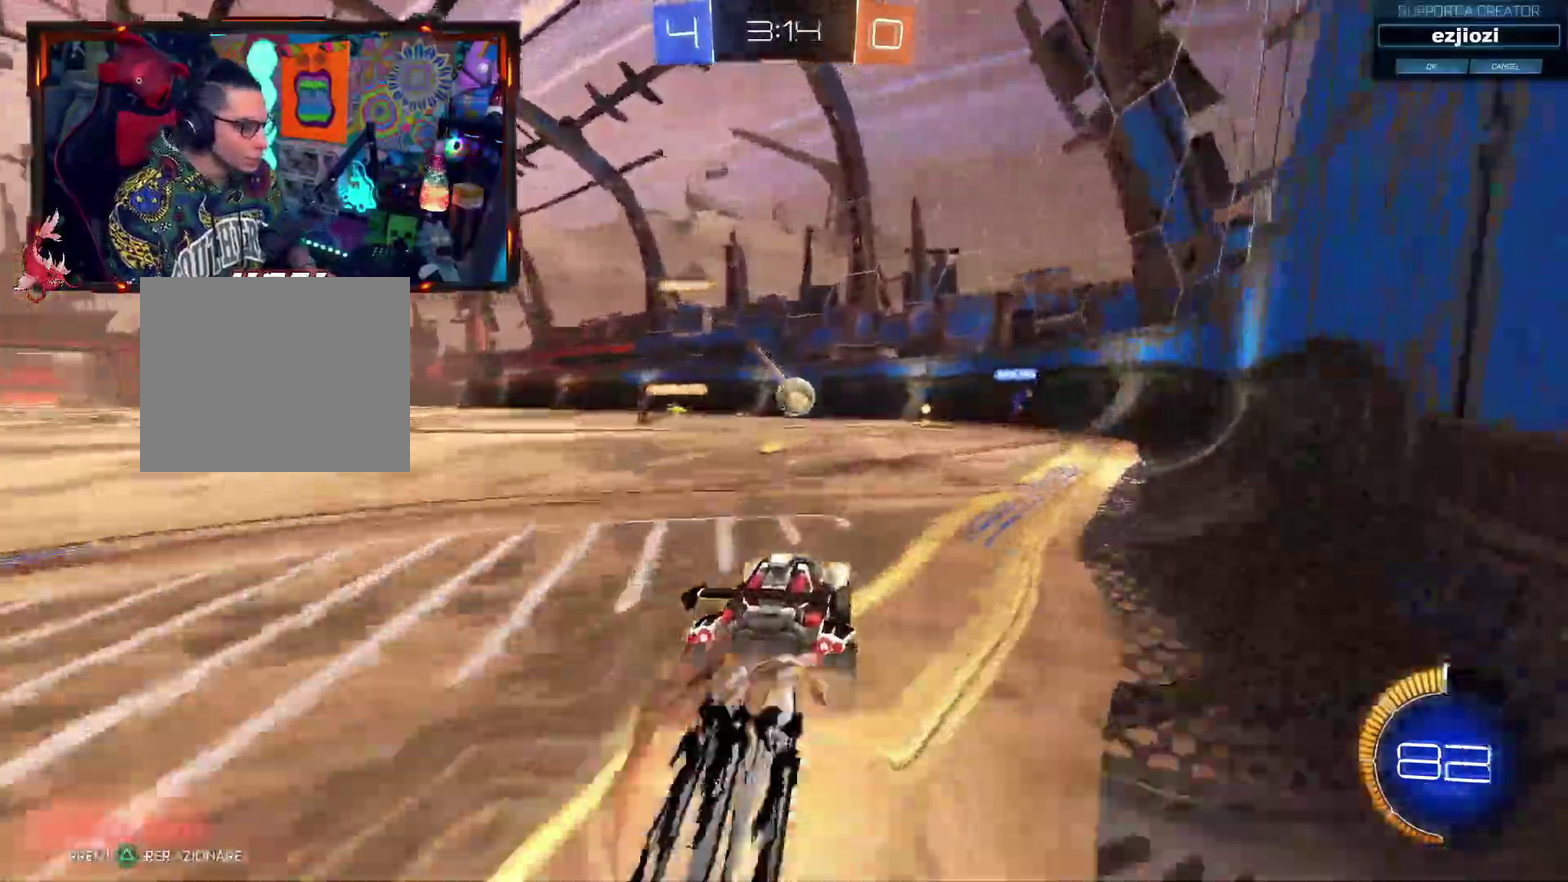
{"buttons": ["CROSS", "CIRCLE", "R2"], "left_stick": "right", "right_stick": "center", "events": [[100, "left_stick", "down"], [267, "left_stick", "center"], [334, "CROSS", "up"], [400, "CIRCLE", "up"], [434, "left_stick", "right"], [484, "CIRCLE", "down"], [501, "CROSS", "down"]]}
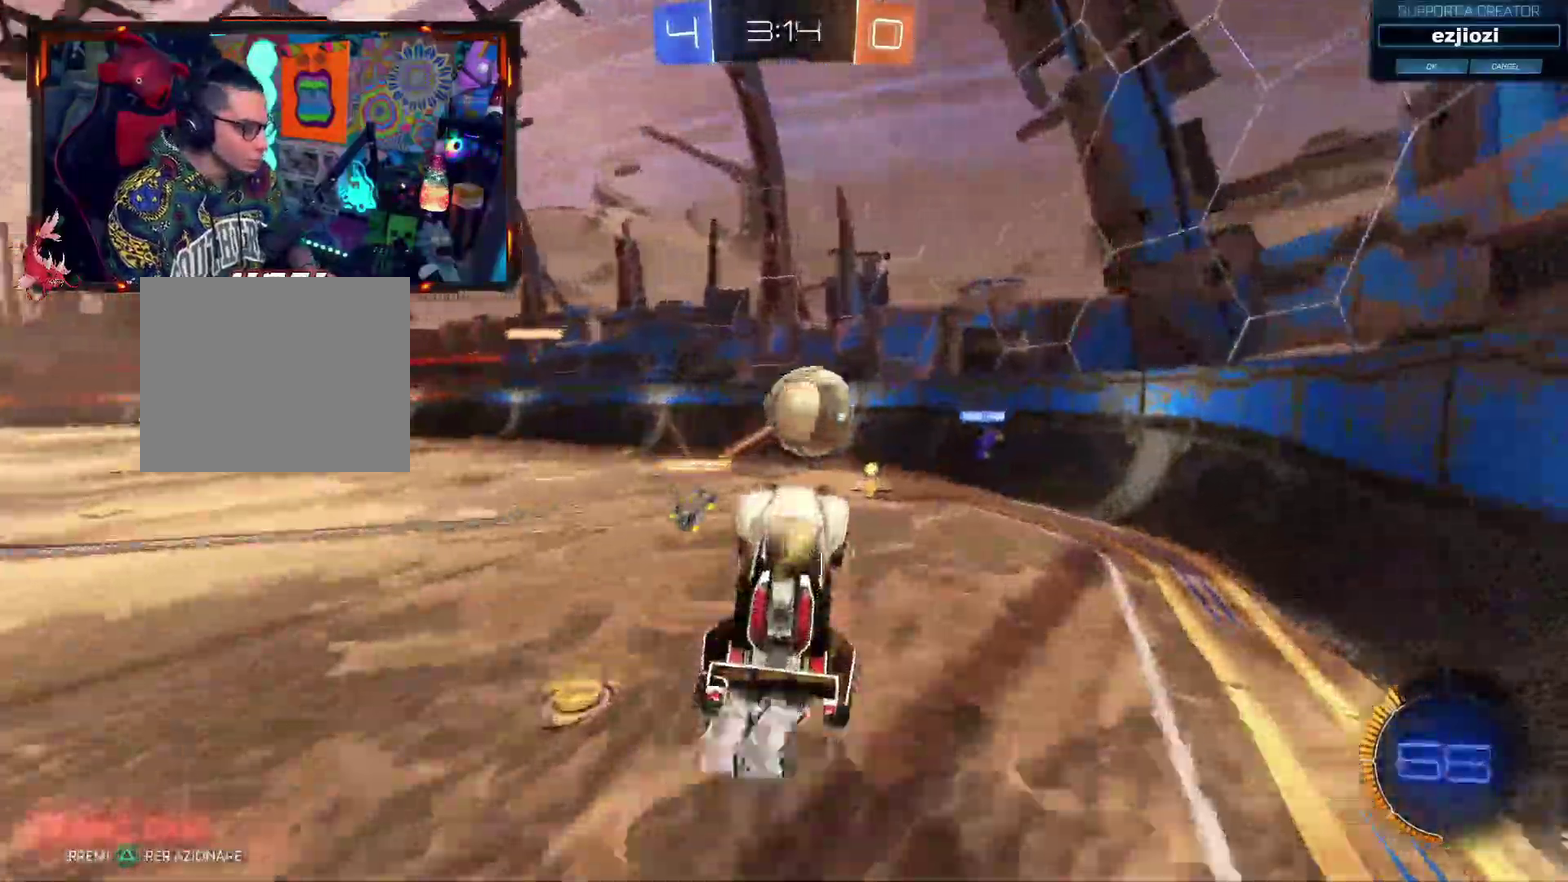
{"buttons": ["TRIANGLE", "R2"], "left_stick": "left", "right_stick": "center", "events": [[150, "left_stick", "center"], [333, "CROSS", "up"], [350, "CIRCLE", "up"], [350, "left_stick", "up-right"], [433, "left_stick", "left"], [467, "TRIANGLE", "down"]]}
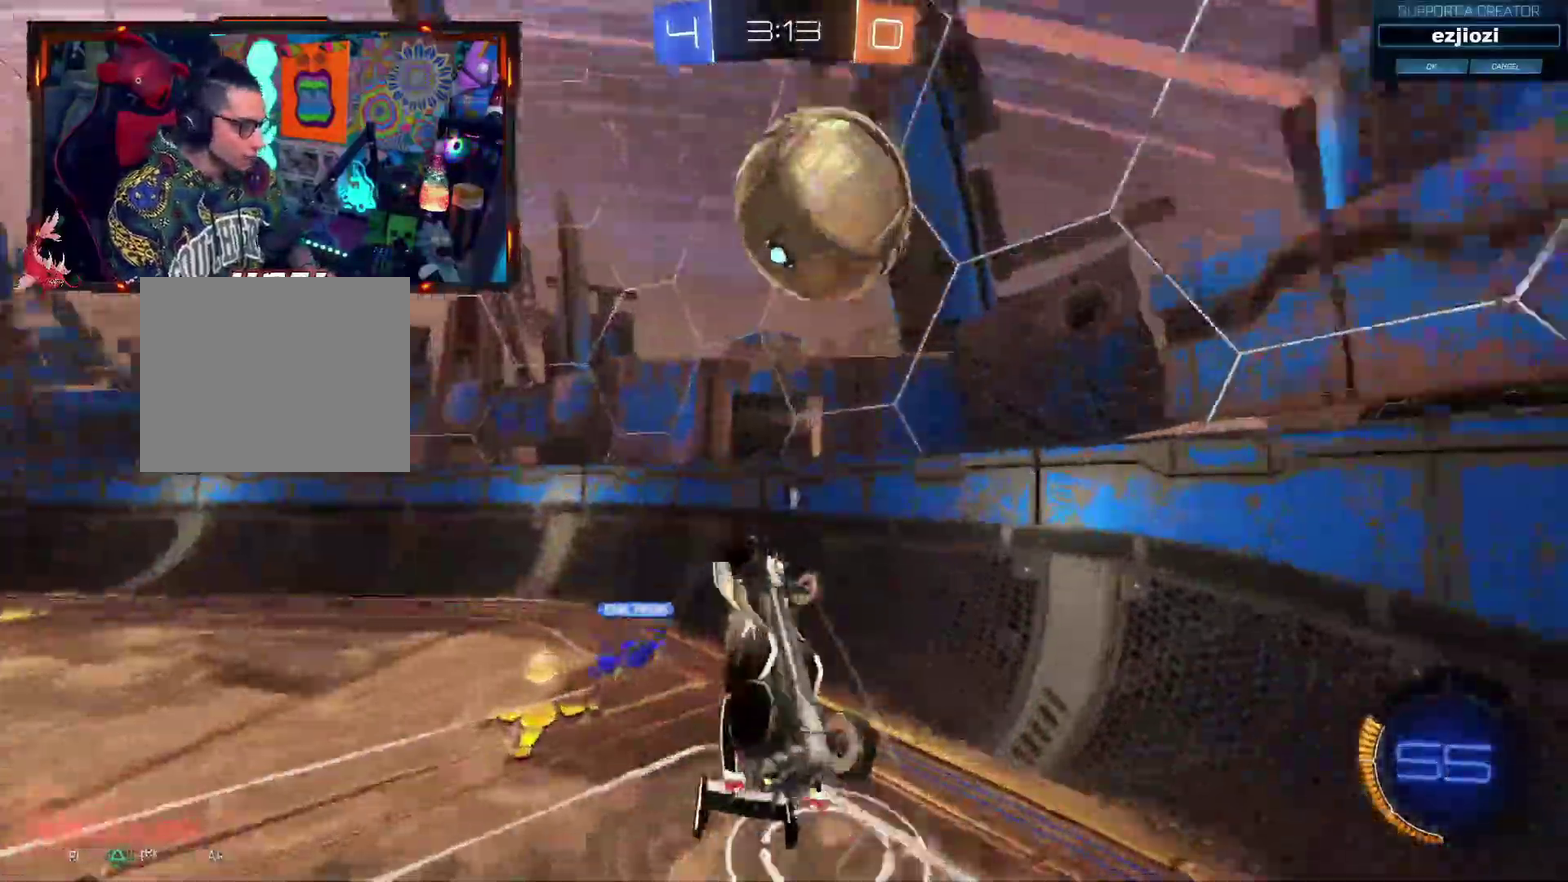
{"buttons": ["TRIANGLE", "R2"], "left_stick": "left", "right_stick": "center", "events": [[117, "TRIANGLE", "up"], [450, "TRIANGLE", "down"]]}
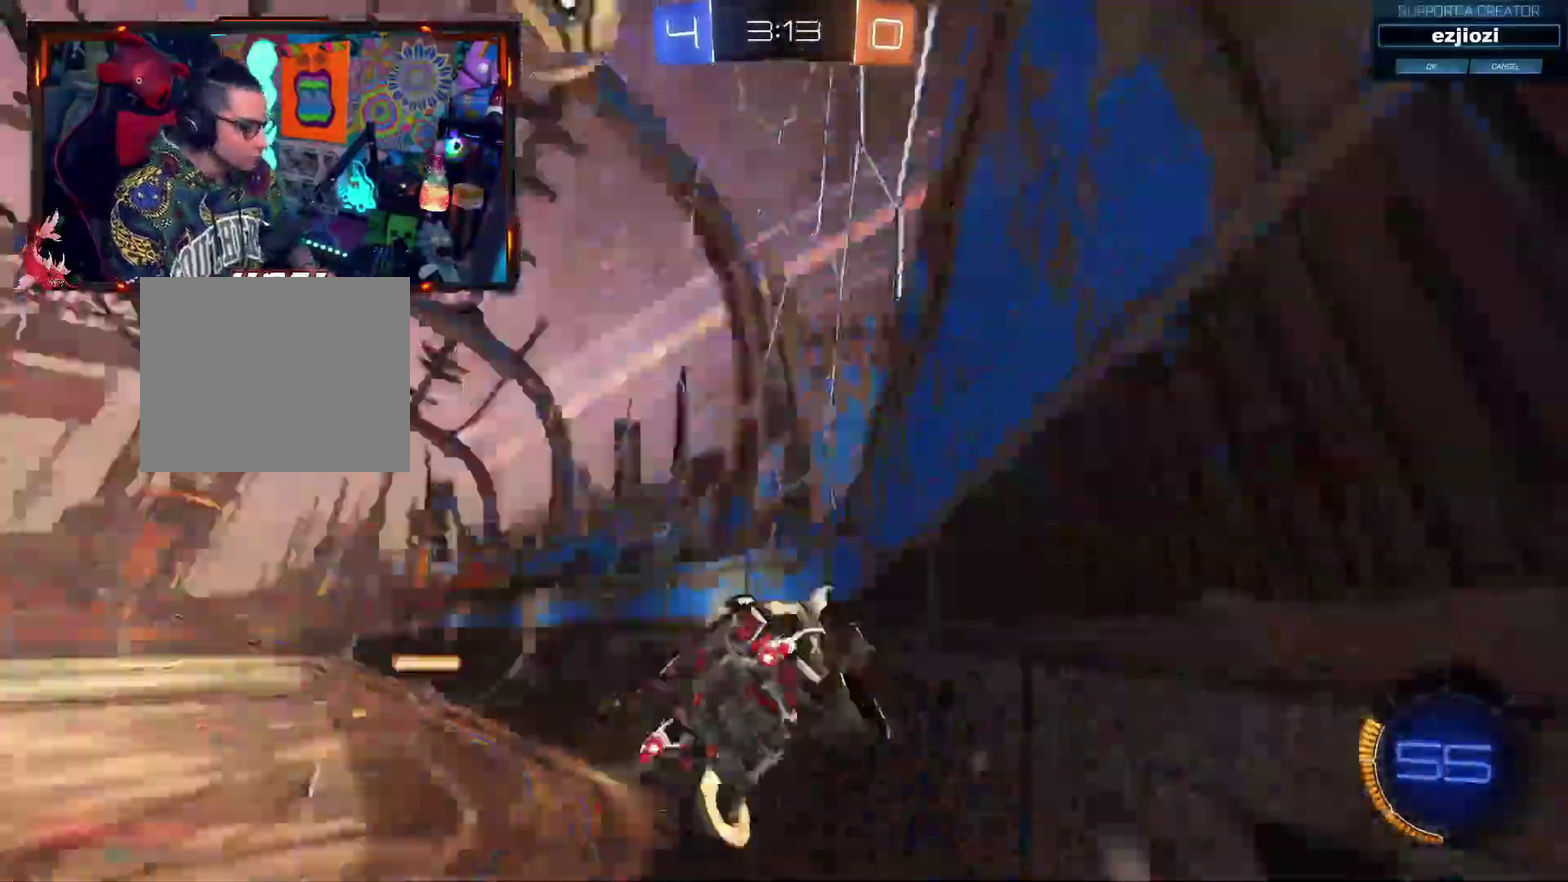
{"buttons": ["R2"], "left_stick": "left", "right_stick": "center", "events": [[116, "CIRCLE", "down"], [166, "CIRCLE", "up"], [166, "TRIANGLE", "up"], [333, "CIRCLE", "down"], [467, "CIRCLE", "up"]]}
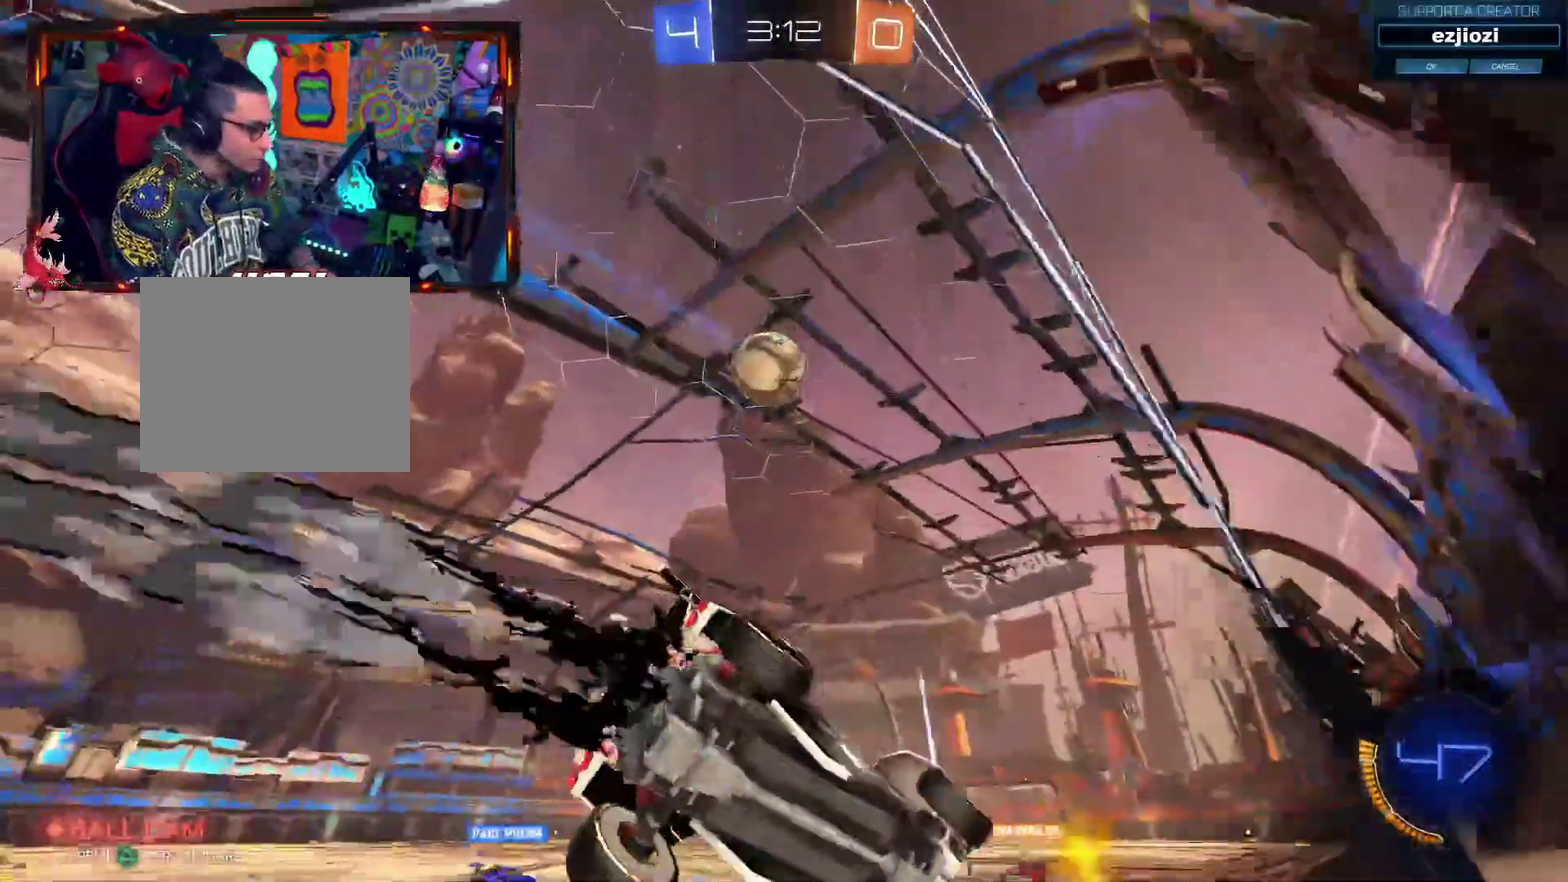
{"buttons": ["R2"], "left_stick": "center", "right_stick": "center", "events": [[33, "left_stick", "center"], [367, "left_stick", "right"], [501, "left_stick", "center"]]}
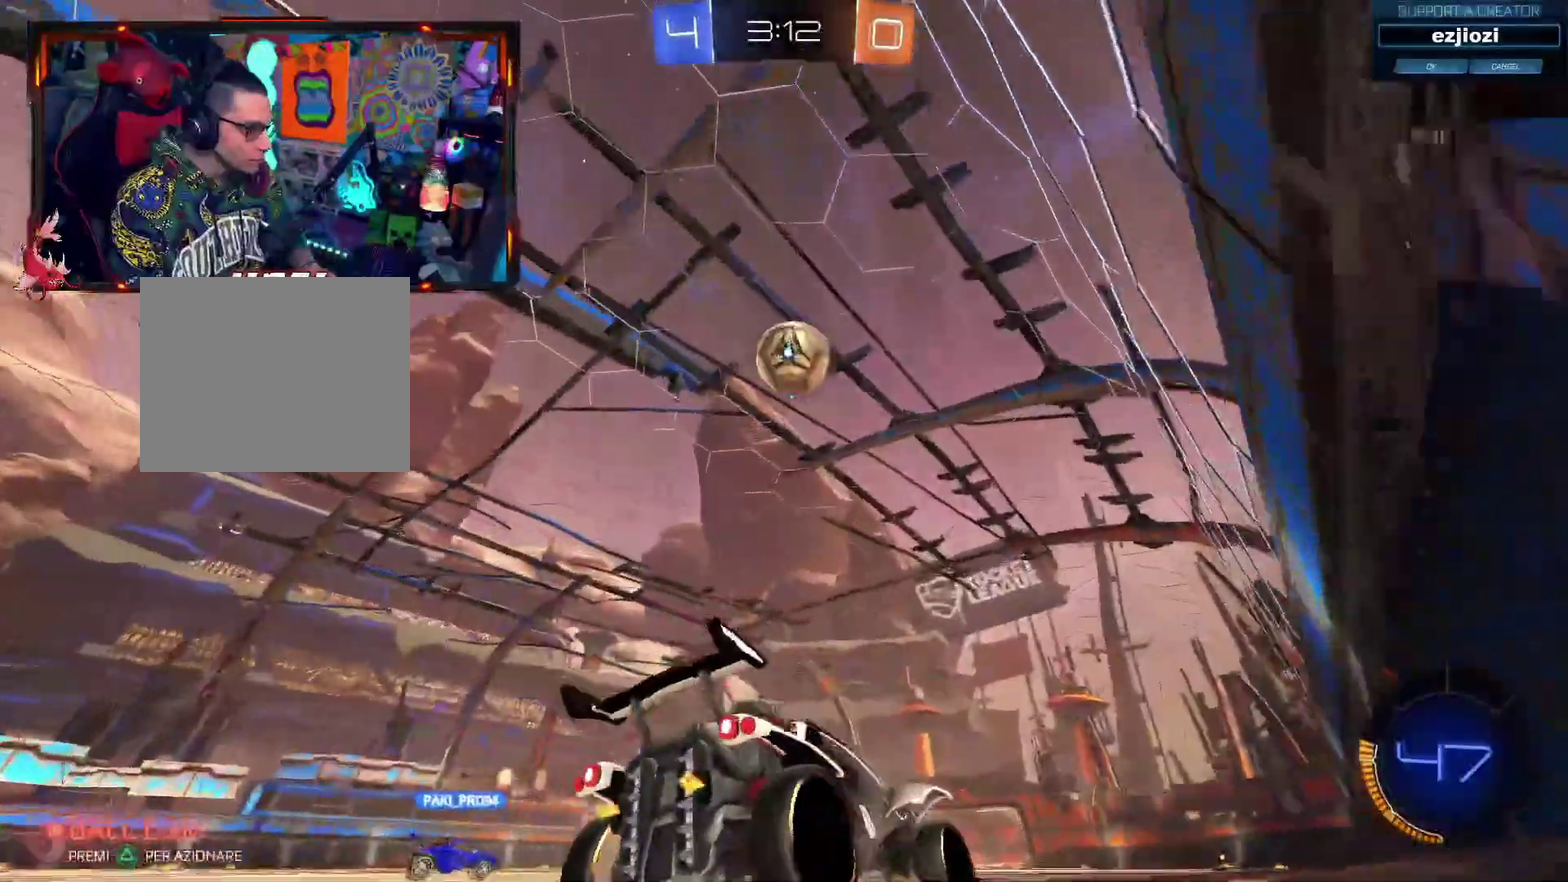
{"buttons": ["CIRCLE"], "left_stick": "center", "right_stick": "center", "events": [[66, "CROSS", "down"], [116, "left_stick", "down"], [133, "R2", "up"], [266, "CROSS", "up"], [300, "CIRCLE", "down"], [383, "left_stick", "center"]]}